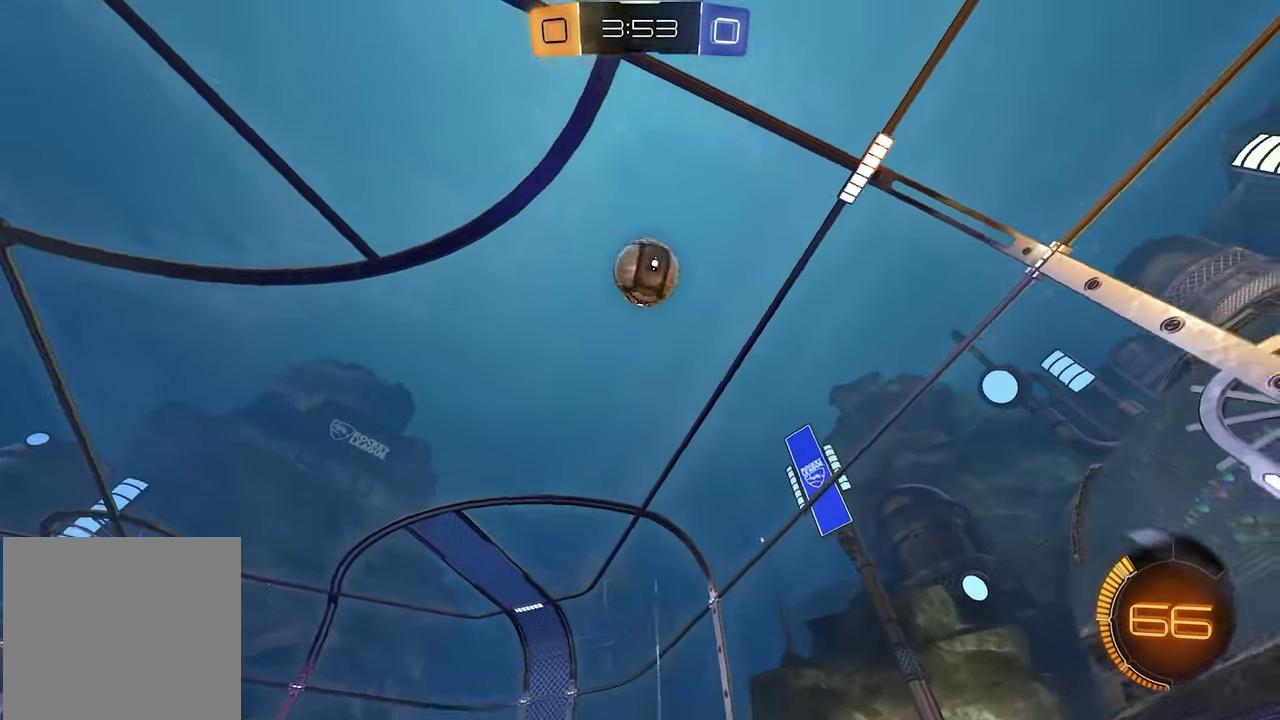
Gameplay with a controller (Xbox layout); each line is a JSON object with the inputs held at the frame after it. "events" lists button and stick changes between this image and that frame as [ms after this image, input, new state], when the widget could be followed in between.
{"buttons": ["X", "R2"], "left_stick": "down-left", "right_stick": "center", "events": [[33, "X", "down"], [100, "X", "up"], [267, "left_stick", "left"], [450, "X", "down"], [450, "left_stick", "down-left"]]}
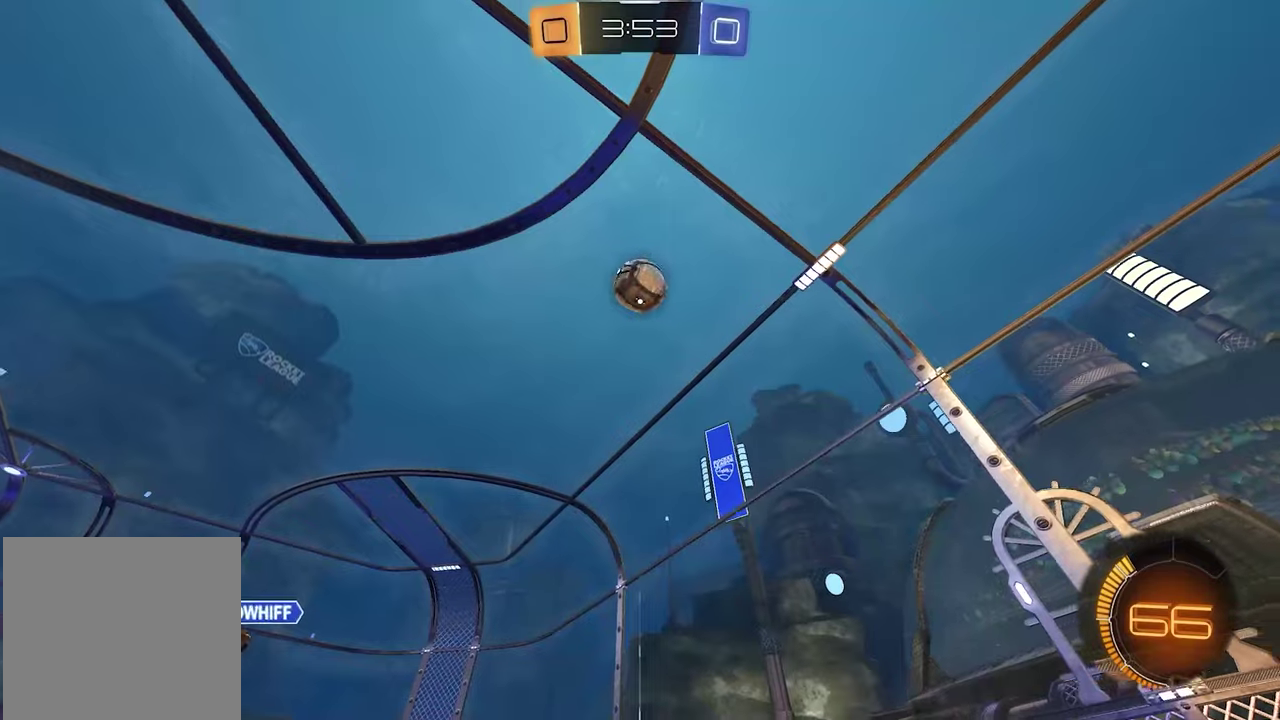
{"buttons": ["R2"], "left_stick": "center", "right_stick": "center", "events": [[33, "left_stick", "center"], [50, "X", "up"]]}
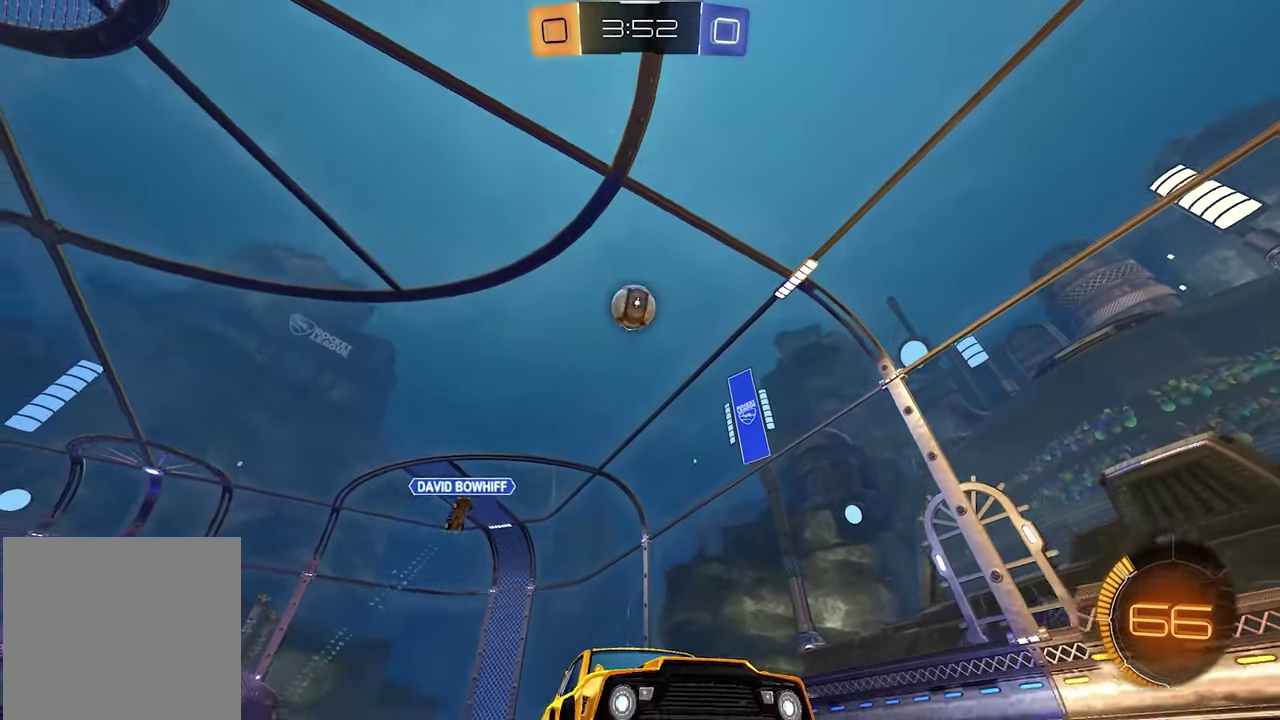
{"buttons": ["R2"], "left_stick": "center", "right_stick": "center", "events": [[33, "L1", "down"], [150, "L1", "up"], [267, "L1", "down"], [350, "L1", "up"]]}
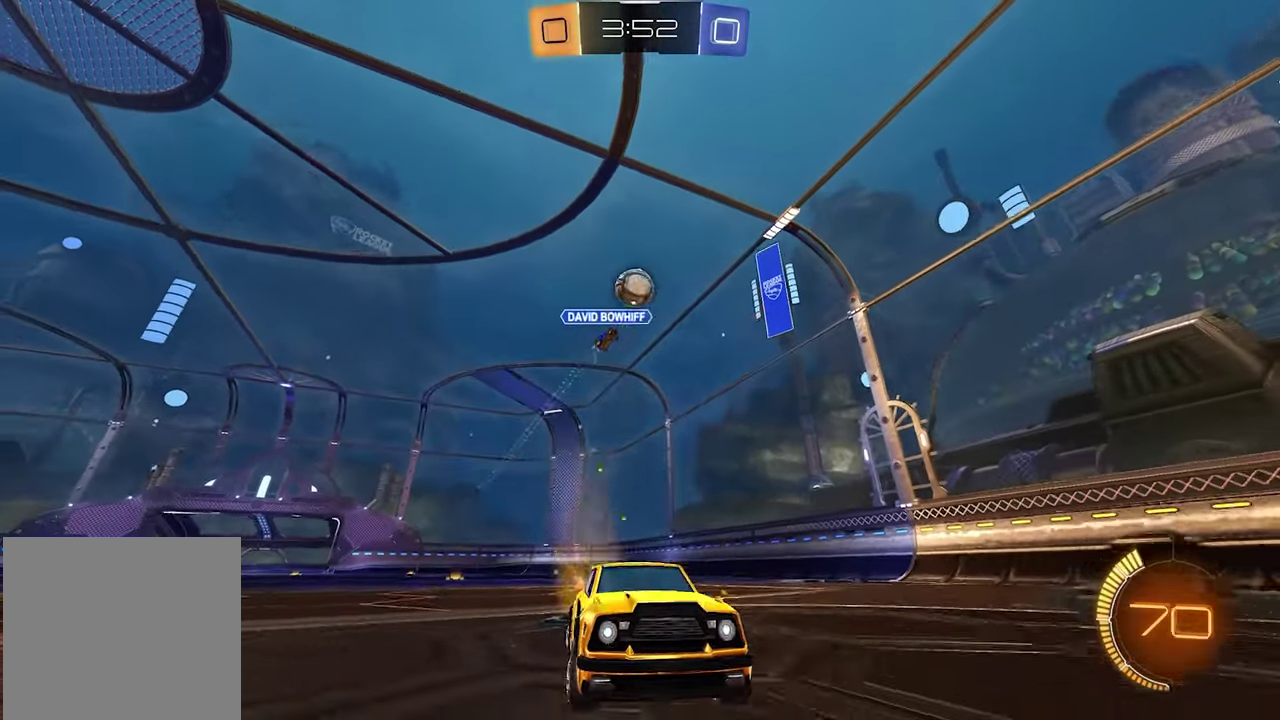
{"buttons": ["X", "L1", "R2"], "left_stick": "left", "right_stick": "center", "events": [[217, "left_stick", "left"], [417, "L1", "down"], [483, "X", "down"]]}
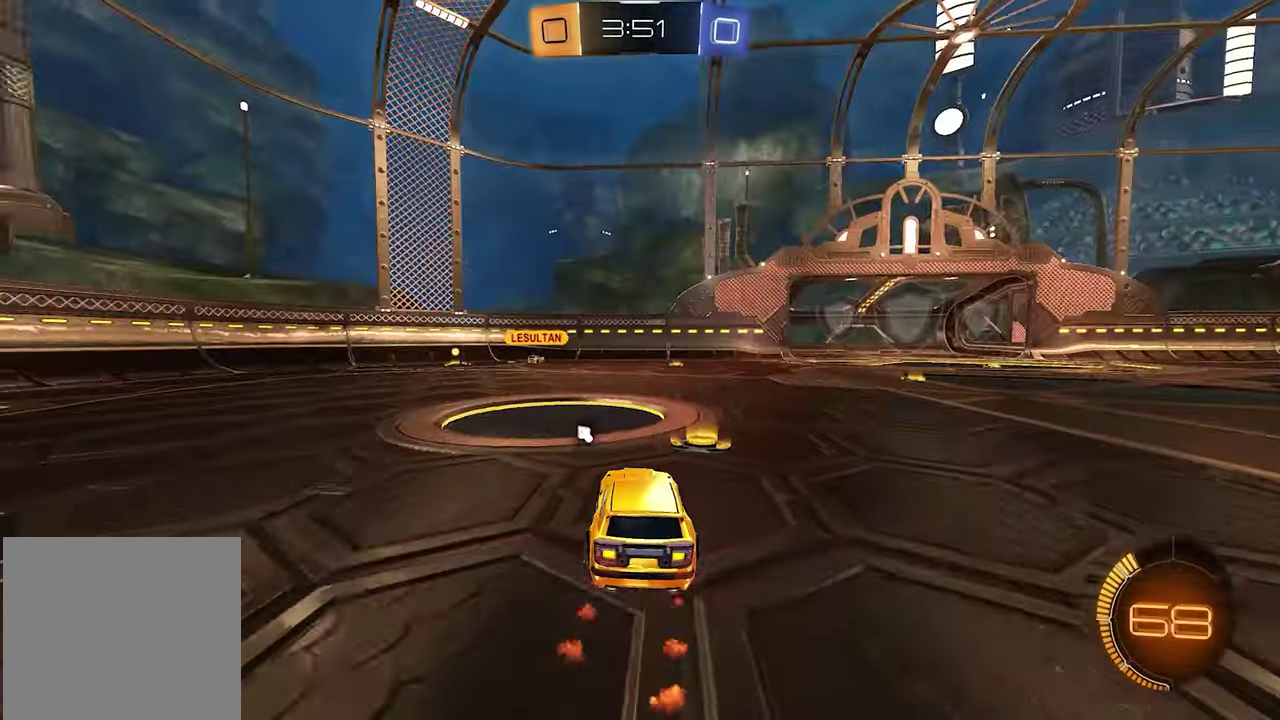
{"buttons": ["L1", "R2"], "left_stick": "center", "right_stick": "center", "events": [[50, "left_stick", "up-left"], [100, "X", "up"], [333, "left_stick", "center"], [400, "left_stick", "right"], [500, "left_stick", "center"]]}
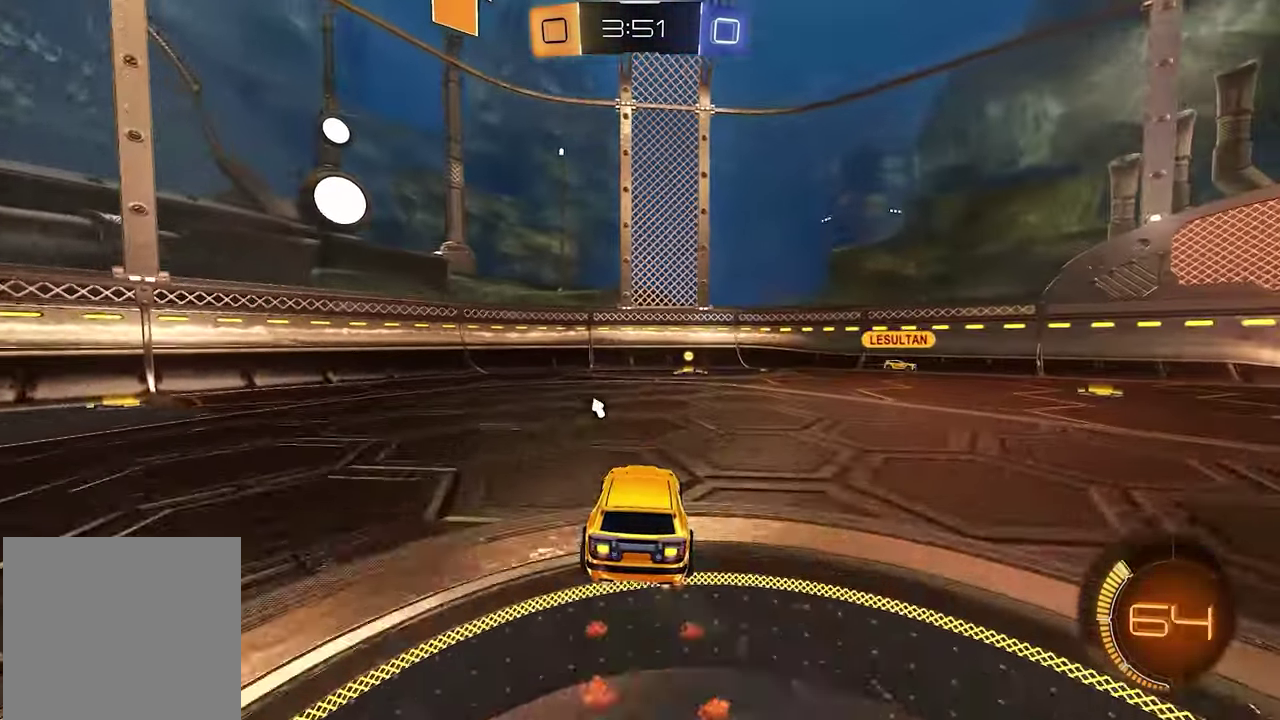
{"buttons": ["R2"], "left_stick": "right", "right_stick": "center", "events": [[333, "L1", "up"], [367, "X", "down"], [383, "left_stick", "right"], [467, "X", "up"]]}
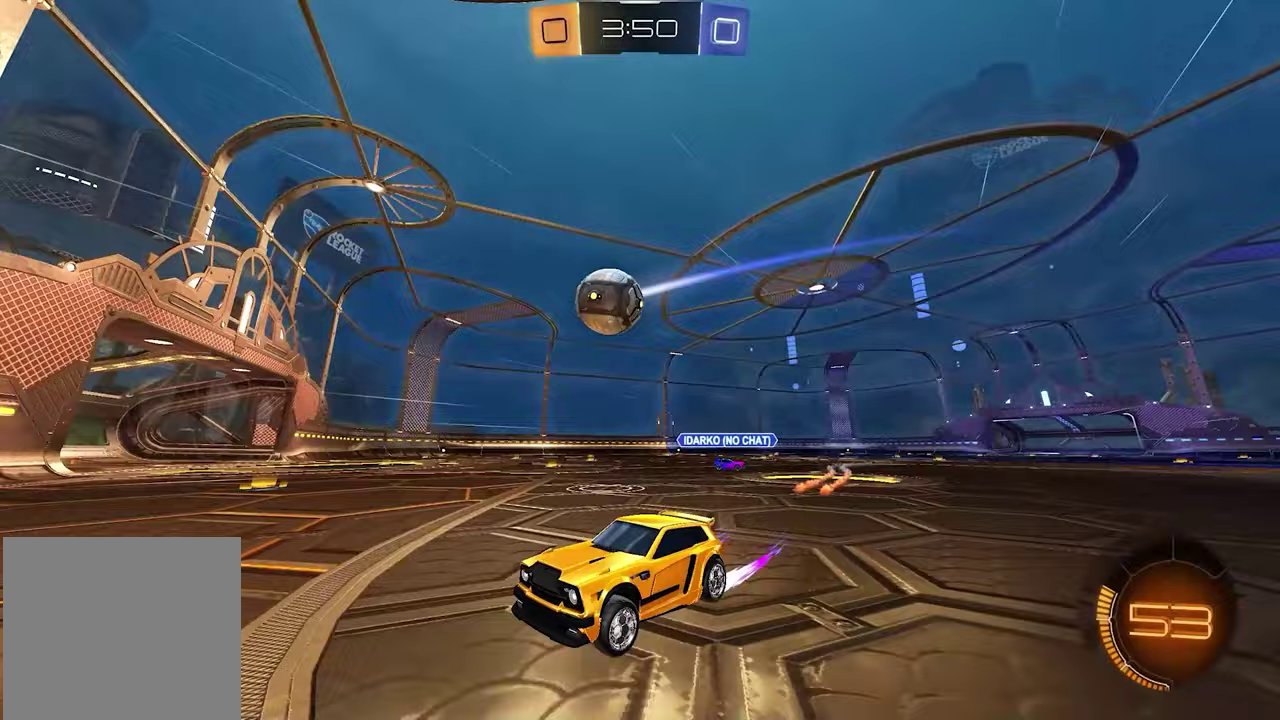
{"buttons": ["R2"], "left_stick": "right", "right_stick": "center", "events": [[267, "R1", "down"], [400, "R1", "up"]]}
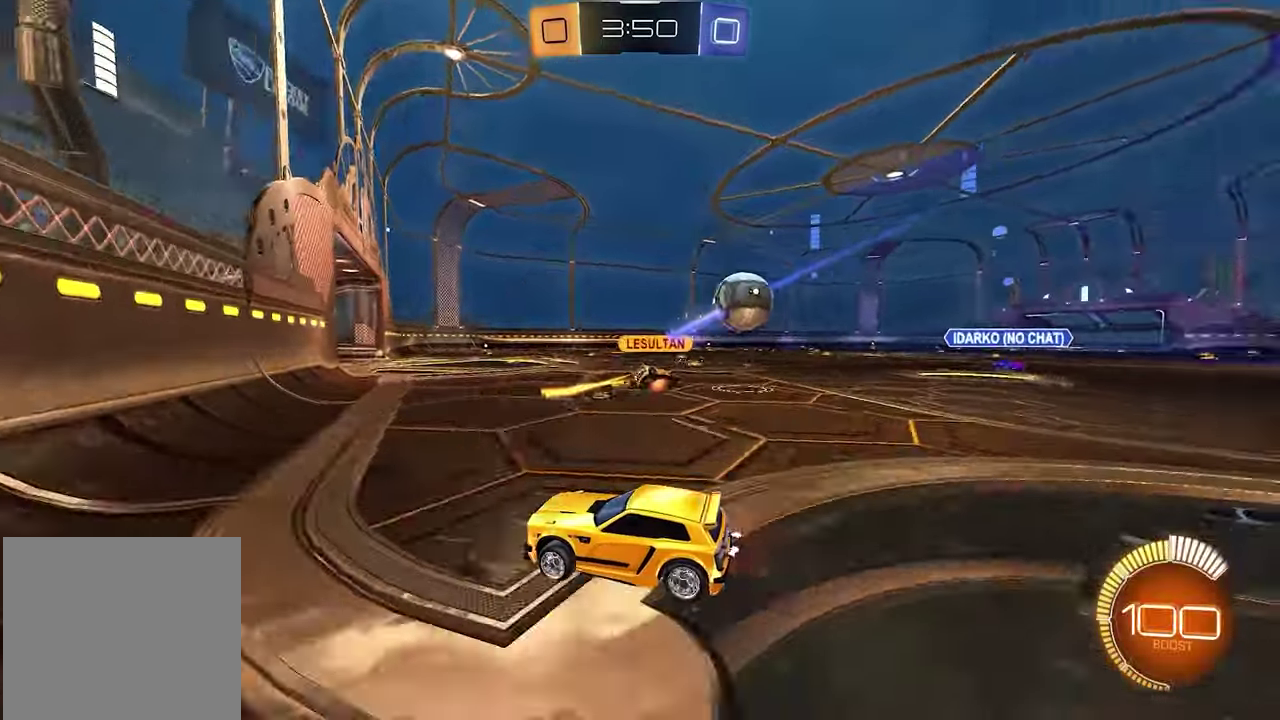
{"buttons": ["R2"], "left_stick": "right", "right_stick": "center", "events": []}
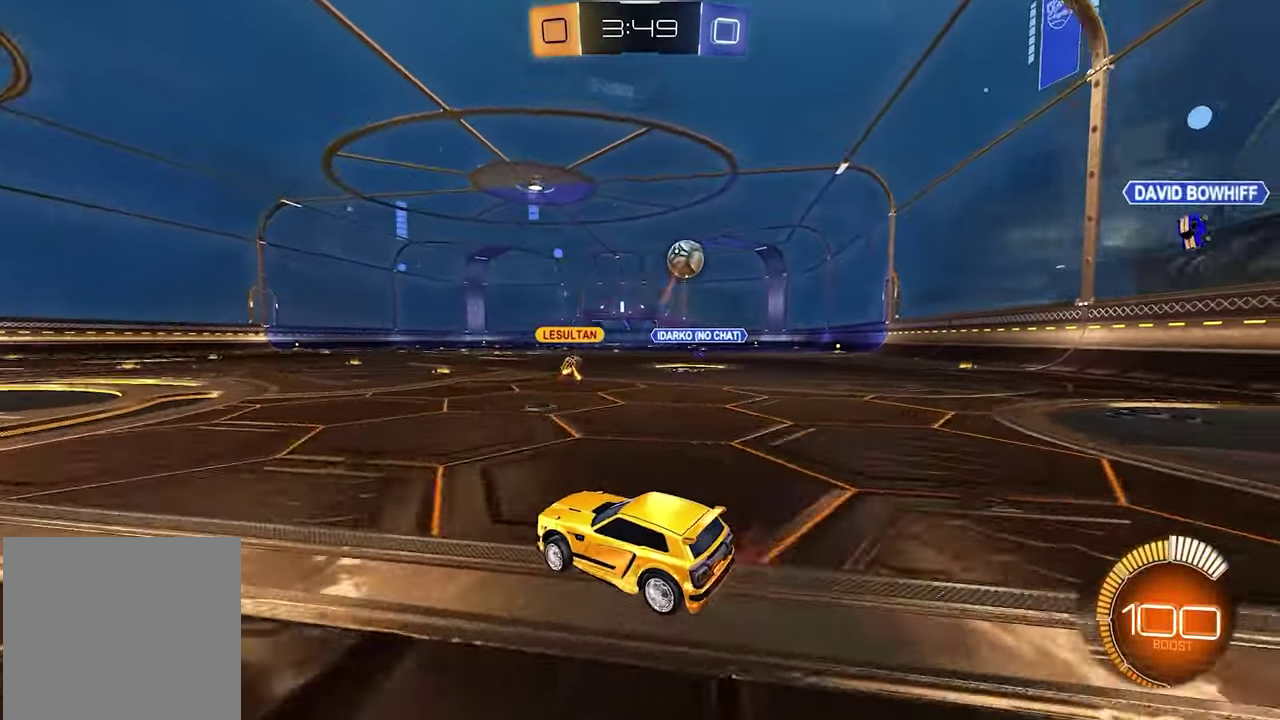
{"buttons": ["R2"], "left_stick": "center", "right_stick": "center", "events": [[267, "left_stick", "center"]]}
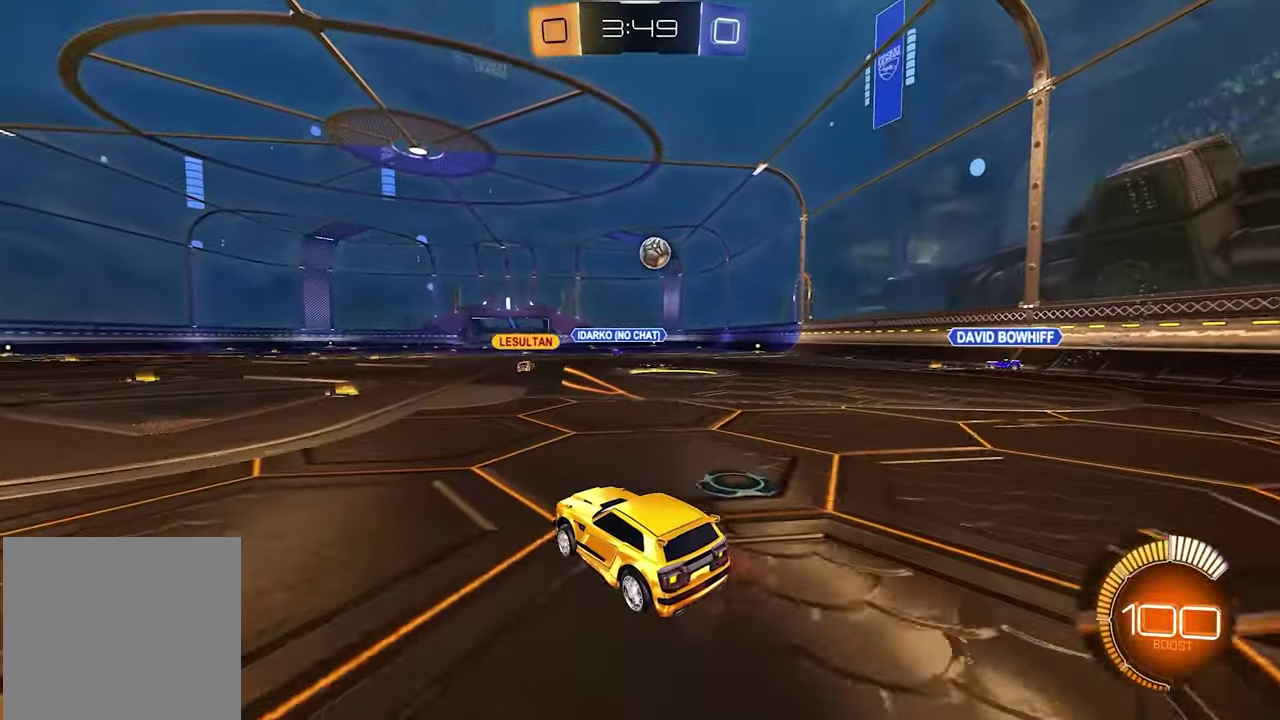
{"buttons": [], "left_stick": "center", "right_stick": "center", "events": [[333, "left_stick", "right"], [433, "left_stick", "center"], [467, "R2", "up"]]}
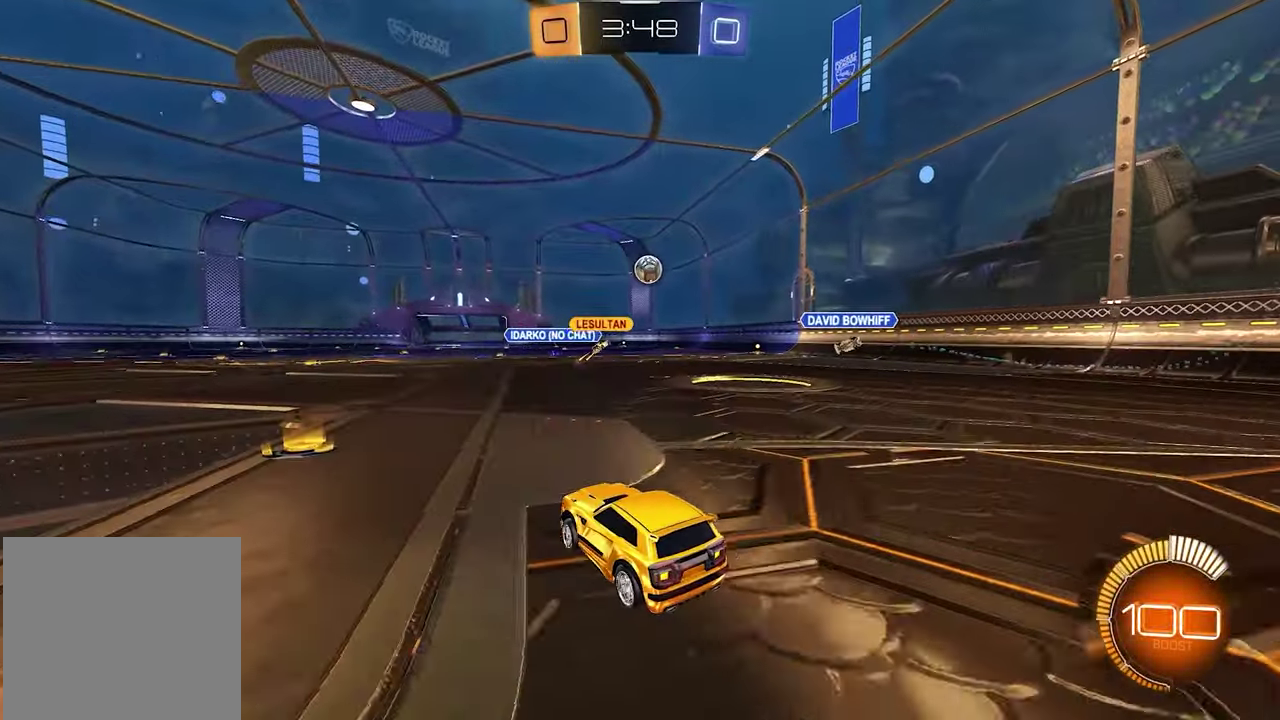
{"buttons": ["R2"], "left_stick": "center", "right_stick": "center", "events": [[50, "left_stick", "left"], [167, "left_stick", "center"], [183, "R2", "down"]]}
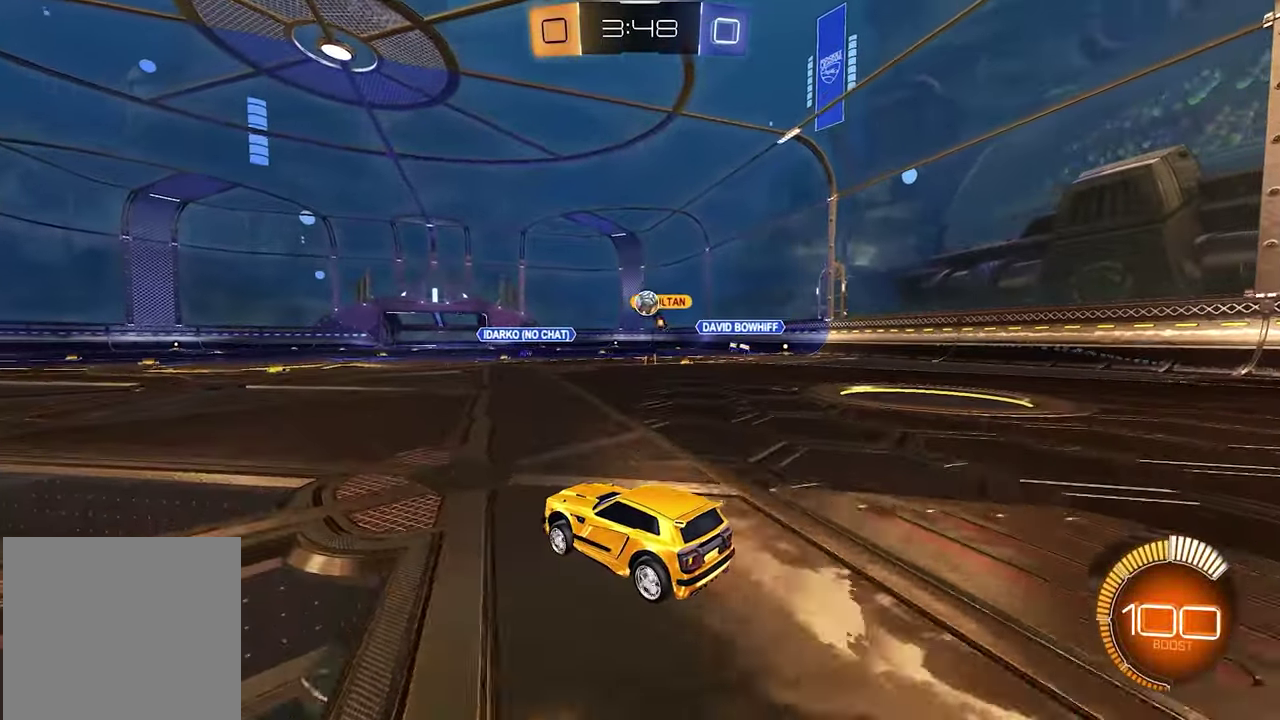
{"buttons": ["R2"], "left_stick": "right", "right_stick": "center", "events": [[400, "left_stick", "right"]]}
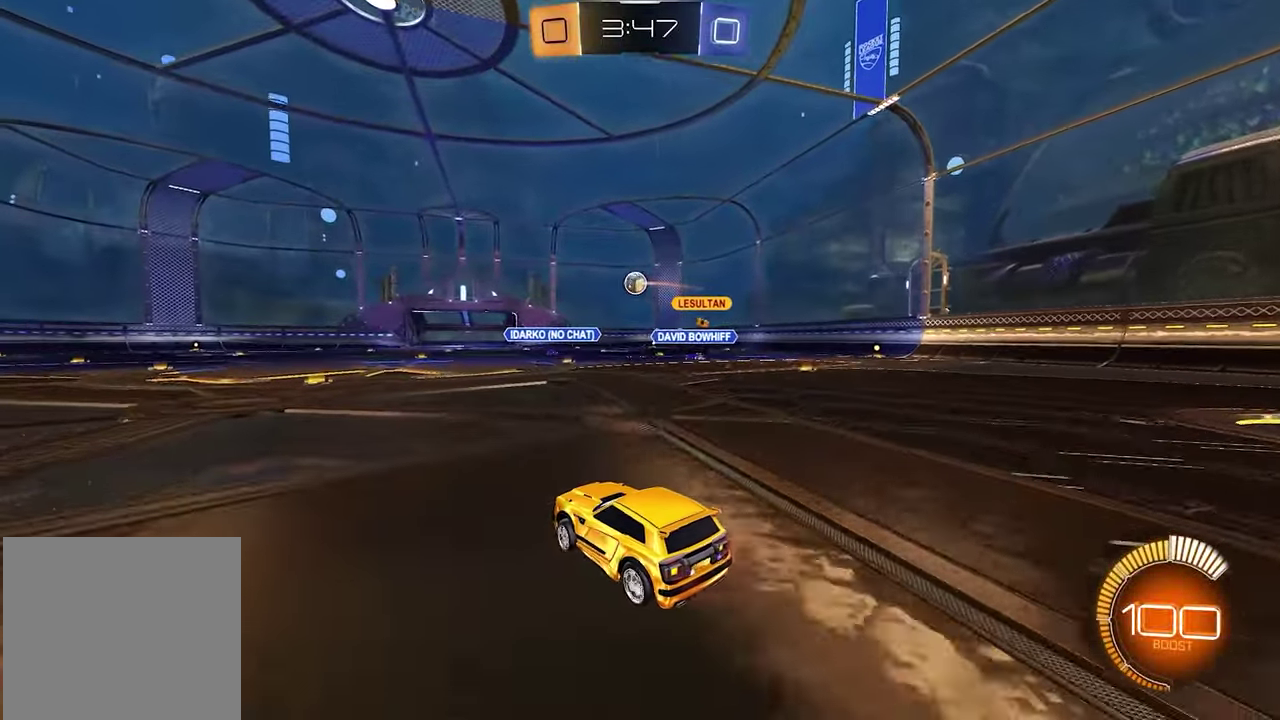
{"buttons": ["R2"], "left_stick": "center", "right_stick": "center", "events": [[33, "left_stick", "center"], [100, "left_stick", "left"], [300, "left_stick", "center"]]}
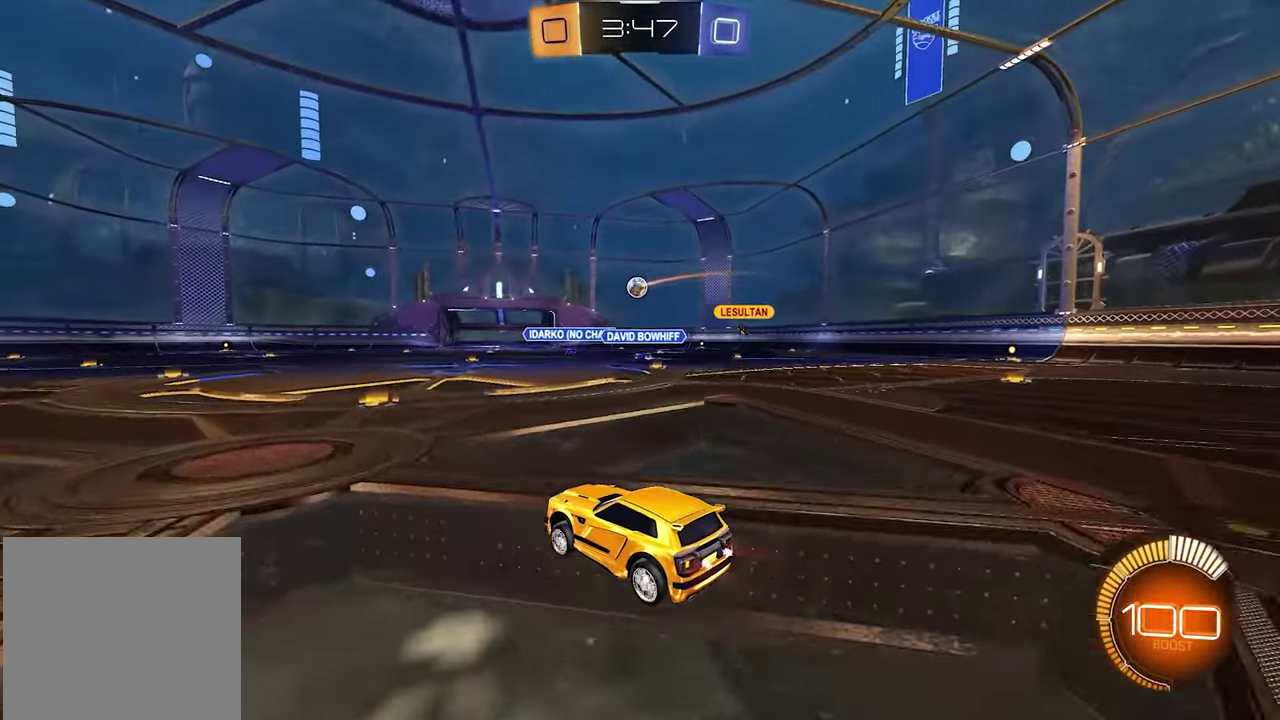
{"buttons": ["R2"], "left_stick": "right", "right_stick": "center", "events": [[183, "left_stick", "right"], [417, "left_stick", "center"], [467, "left_stick", "right"]]}
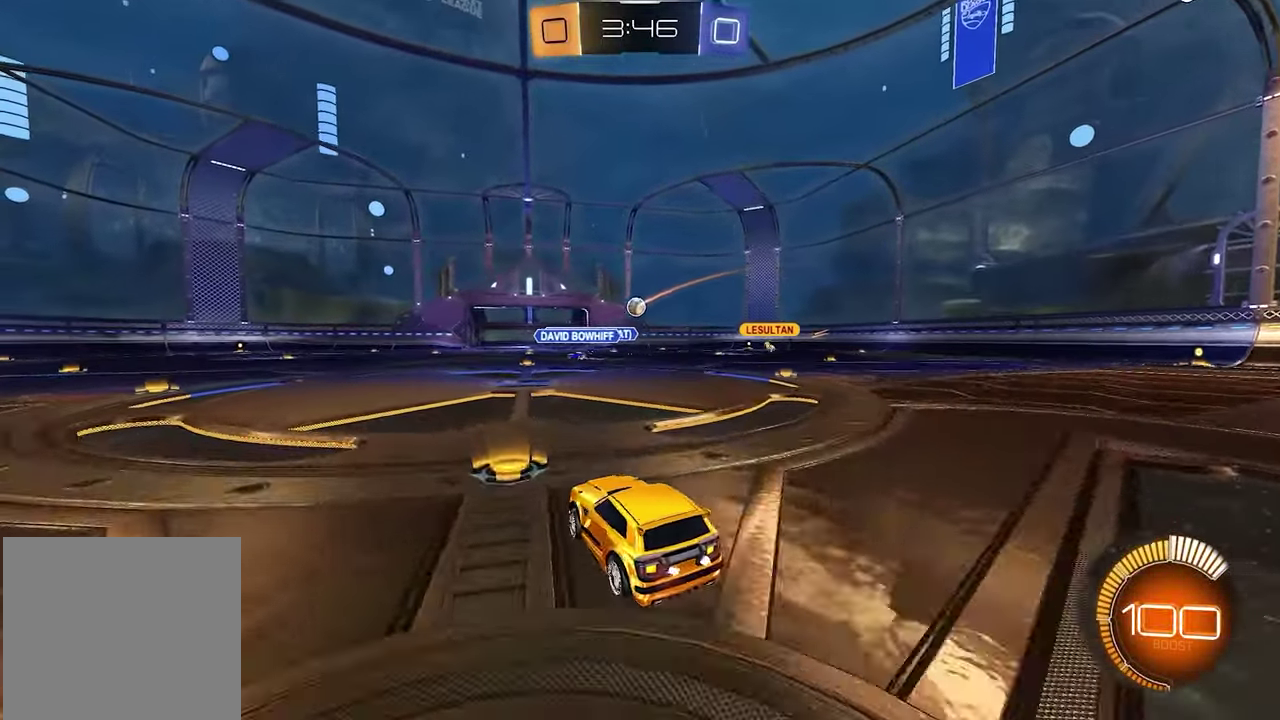
{"buttons": ["R2"], "left_stick": "center", "right_stick": "center", "events": [[83, "R2", "up"], [217, "left_stick", "center"], [350, "R2", "down"]]}
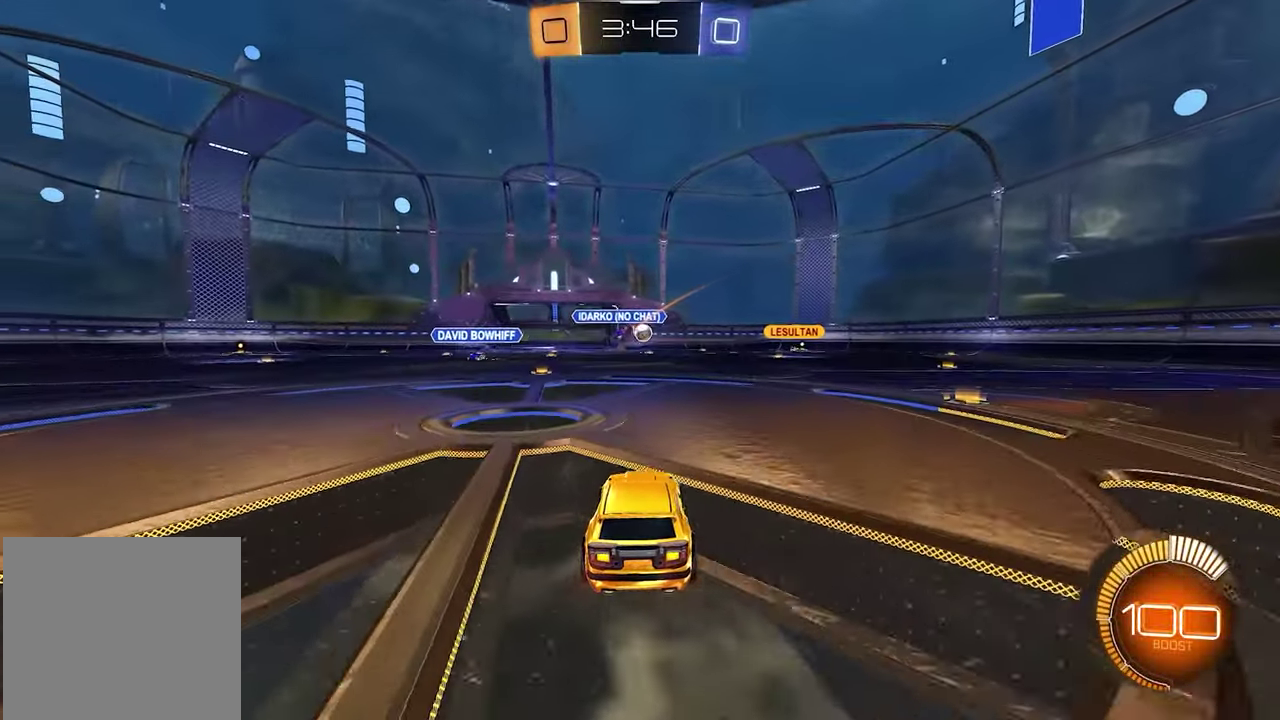
{"buttons": [], "left_stick": "center", "right_stick": "center", "events": [[33, "left_stick", "down-left"], [150, "left_stick", "center"], [483, "R2", "up"]]}
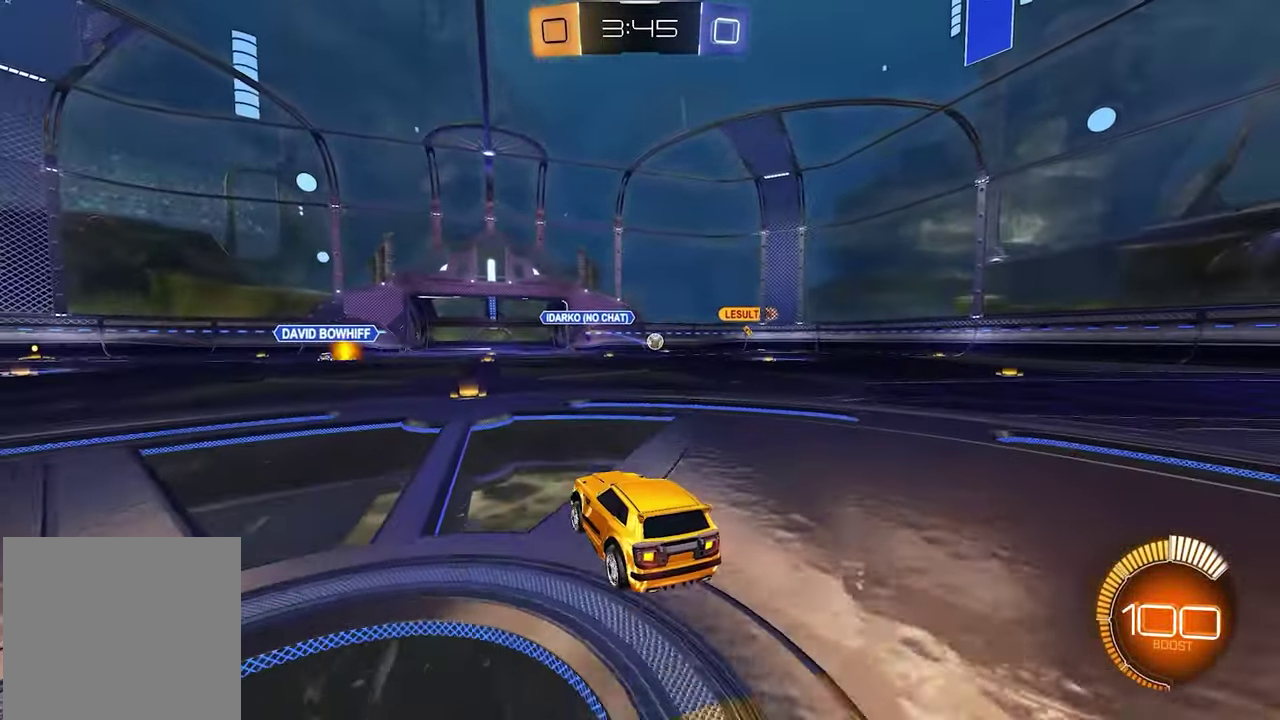
{"buttons": ["R2"], "left_stick": "center", "right_stick": "center", "events": [[283, "L2", "down"], [383, "L2", "up"], [400, "R2", "down"]]}
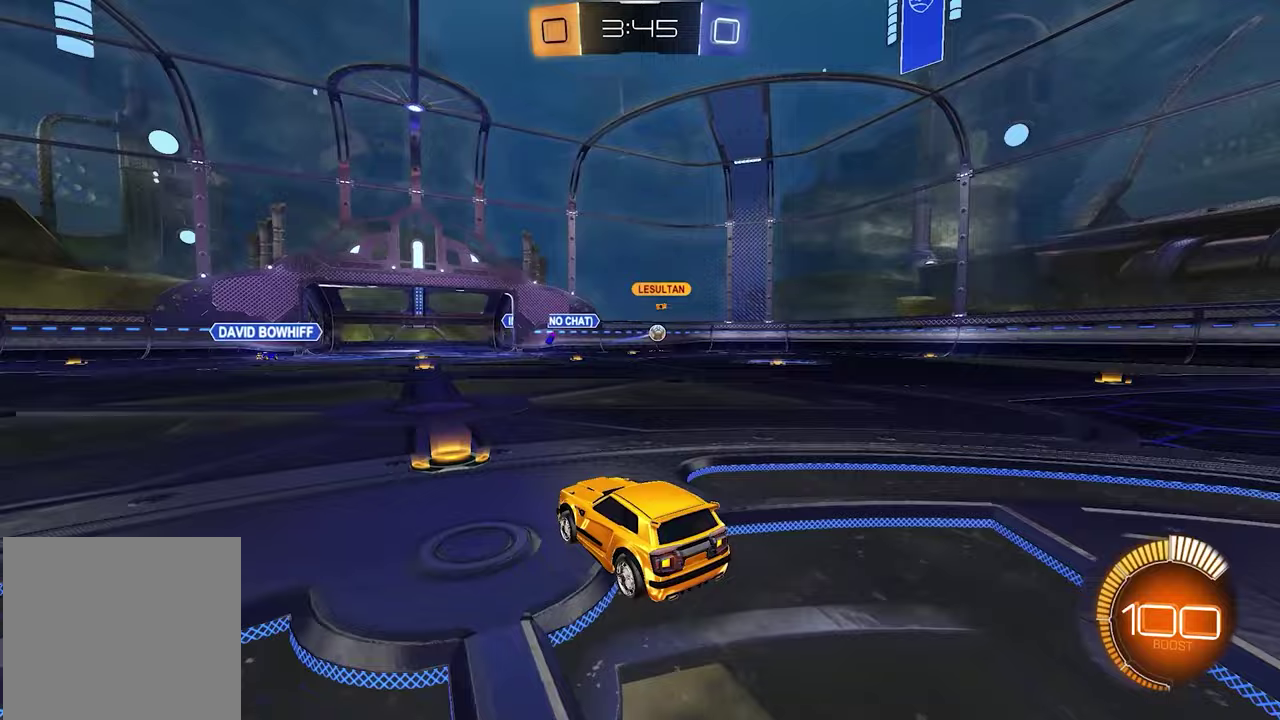
{"buttons": ["R2"], "left_stick": "right", "right_stick": "center", "events": [[183, "R2", "up"], [183, "left_stick", "right"], [250, "R2", "down"]]}
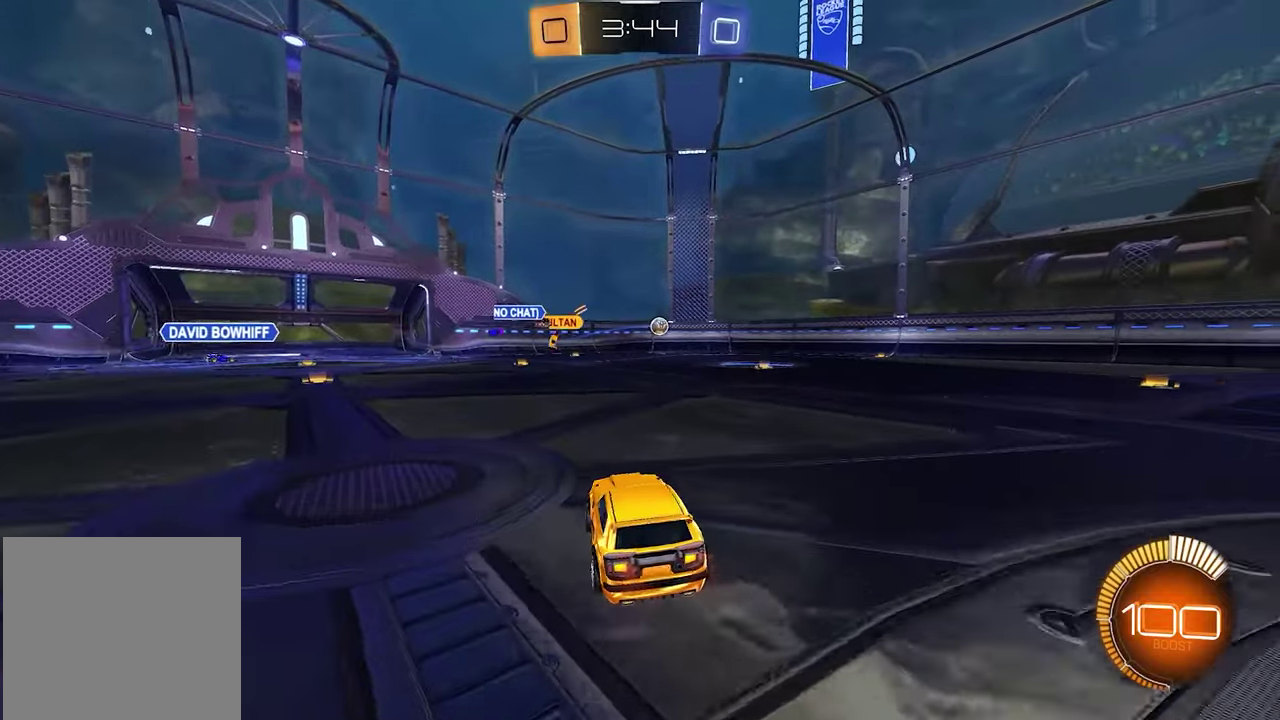
{"buttons": ["R2"], "left_stick": "right", "right_stick": "center", "events": [[17, "L1", "down"], [150, "L1", "up"]]}
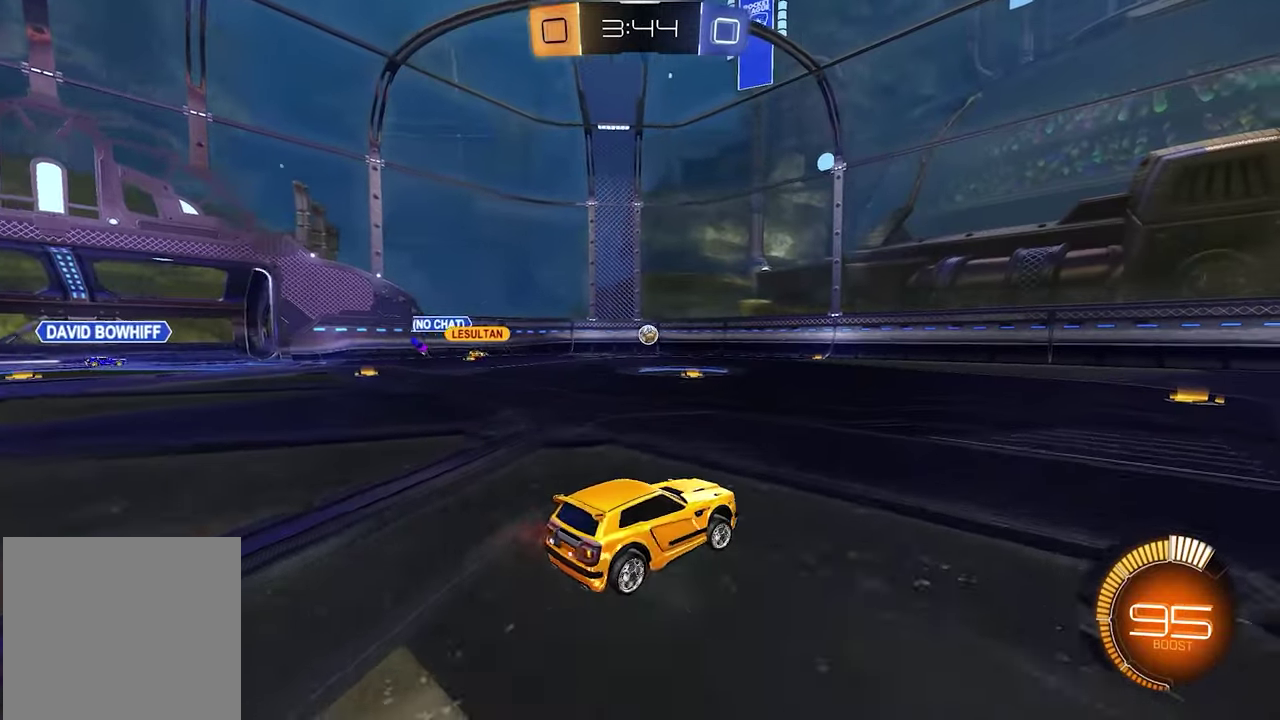
{"buttons": ["R2"], "left_stick": "right", "right_stick": "center", "events": []}
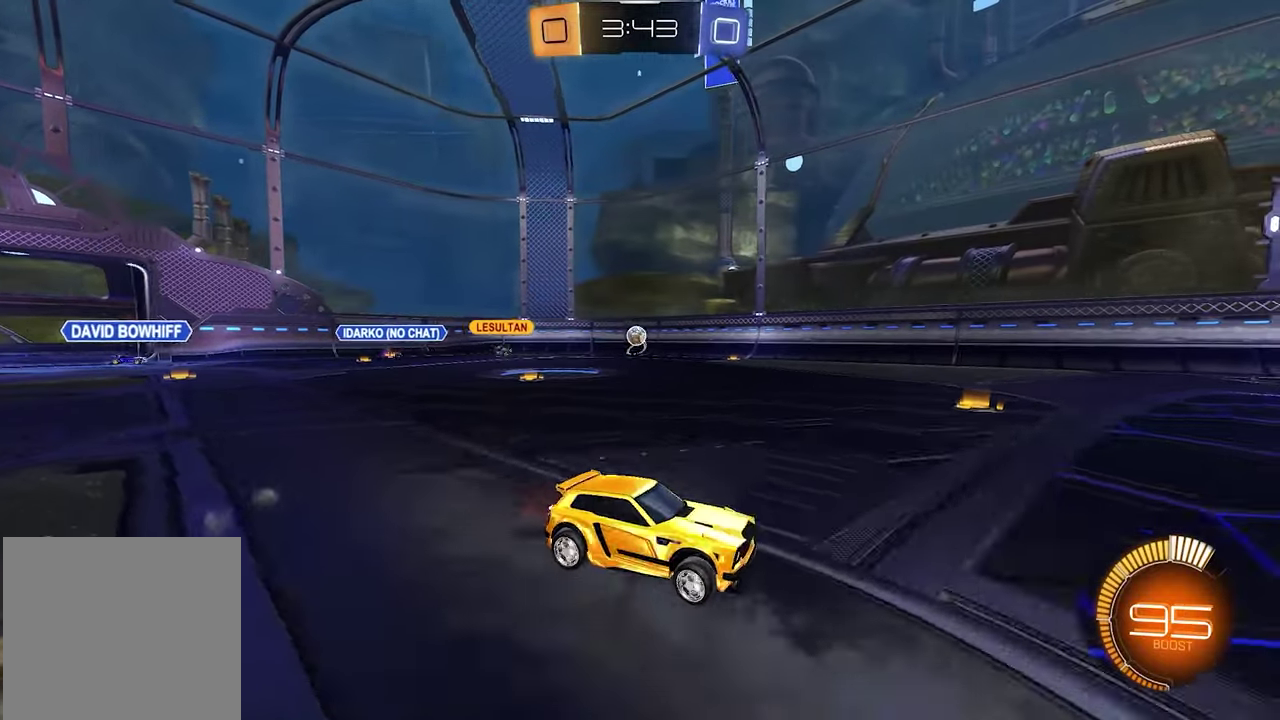
{"buttons": ["R2"], "left_stick": "center", "right_stick": "center", "events": [[133, "left_stick", "center"]]}
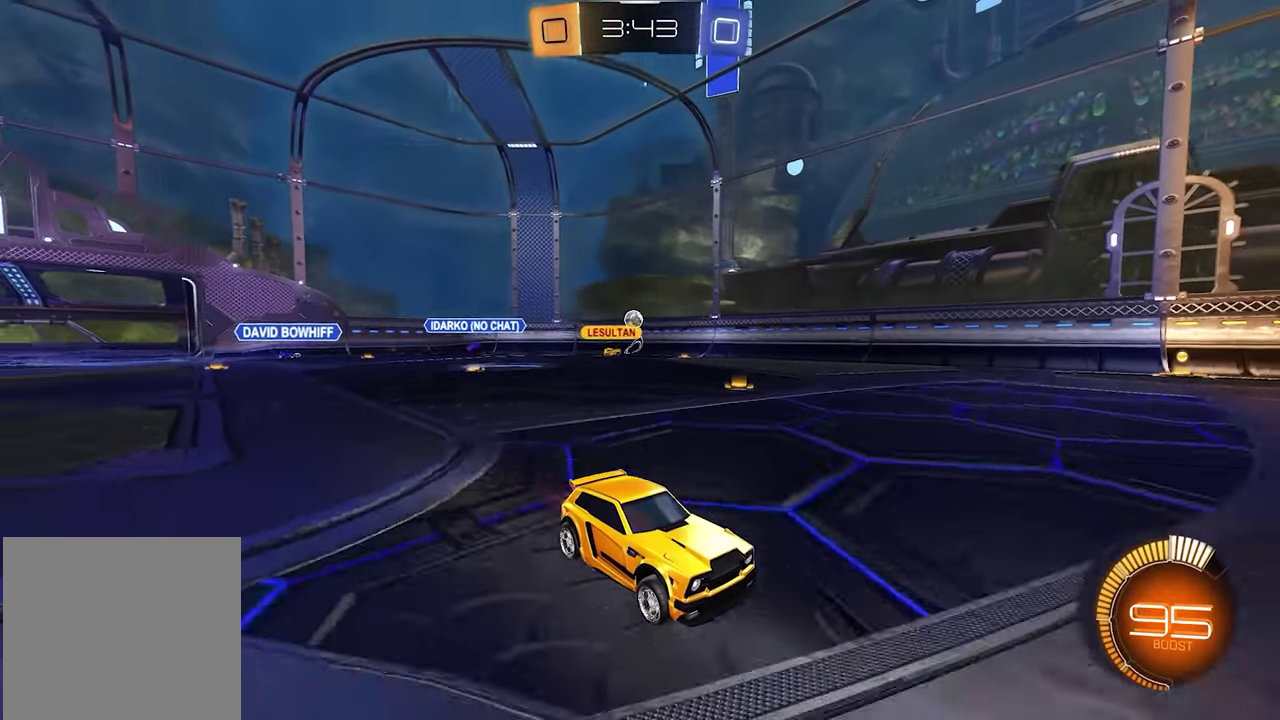
{"buttons": [], "left_stick": "left", "right_stick": "center", "events": [[183, "R2", "up"], [233, "left_stick", "left"], [300, "L2", "down"], [317, "left_stick", "up-left"], [400, "L2", "up"], [450, "left_stick", "left"]]}
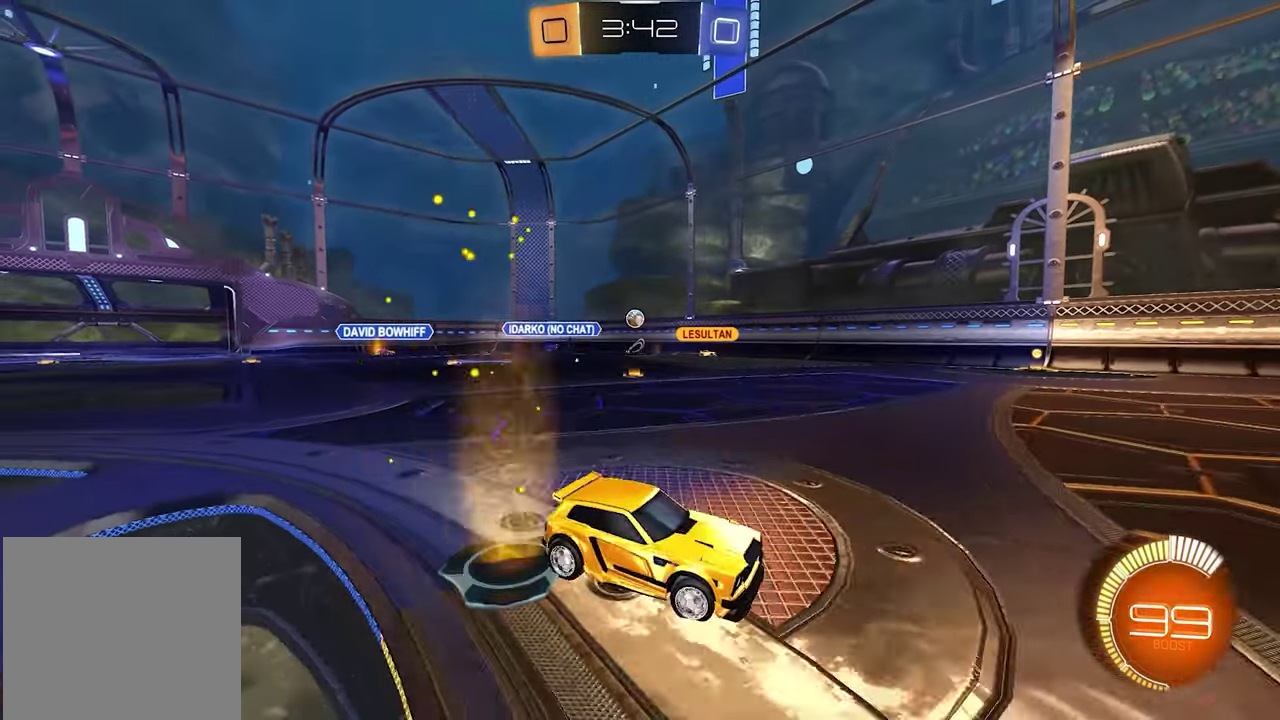
{"buttons": ["R2"], "left_stick": "right", "right_stick": "center", "events": [[67, "R2", "down"], [150, "left_stick", "center"], [283, "left_stick", "right"]]}
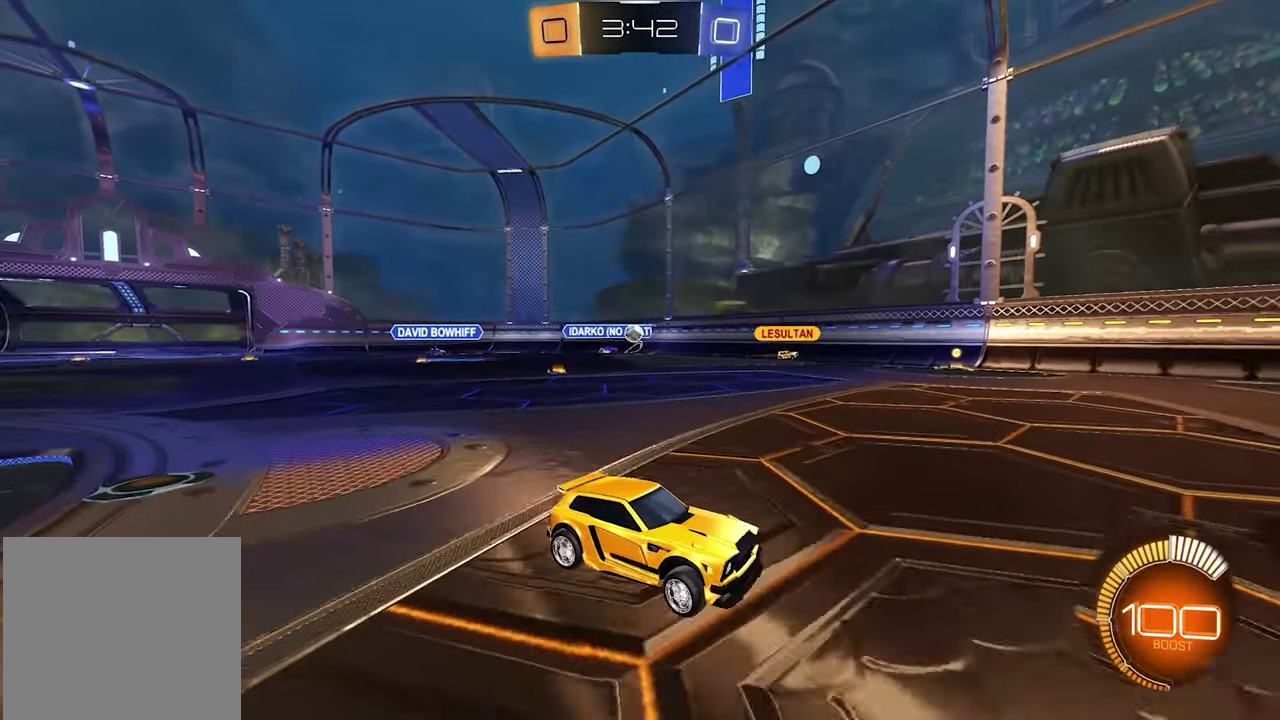
{"buttons": ["R2"], "left_stick": "right", "right_stick": "center", "events": [[17, "left_stick", "center"], [400, "left_stick", "right"]]}
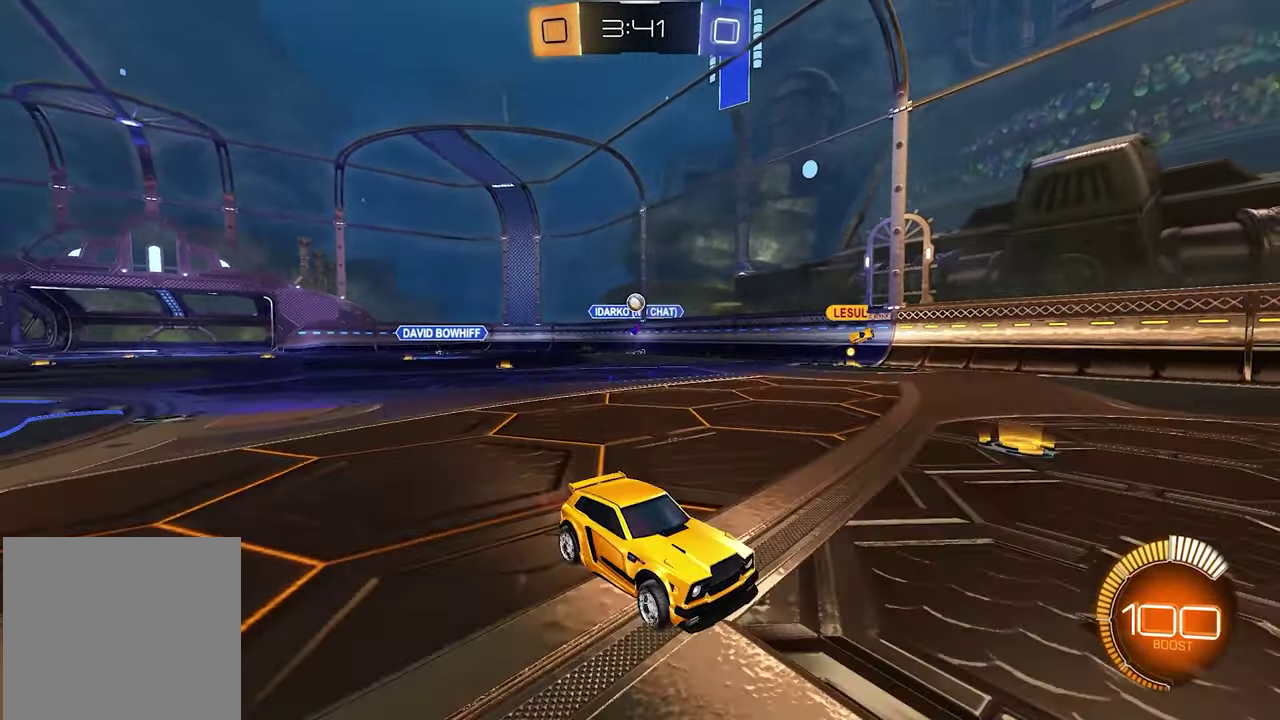
{"buttons": [], "left_stick": "center", "right_stick": "center", "events": [[50, "left_stick", "center"], [267, "R2", "up"]]}
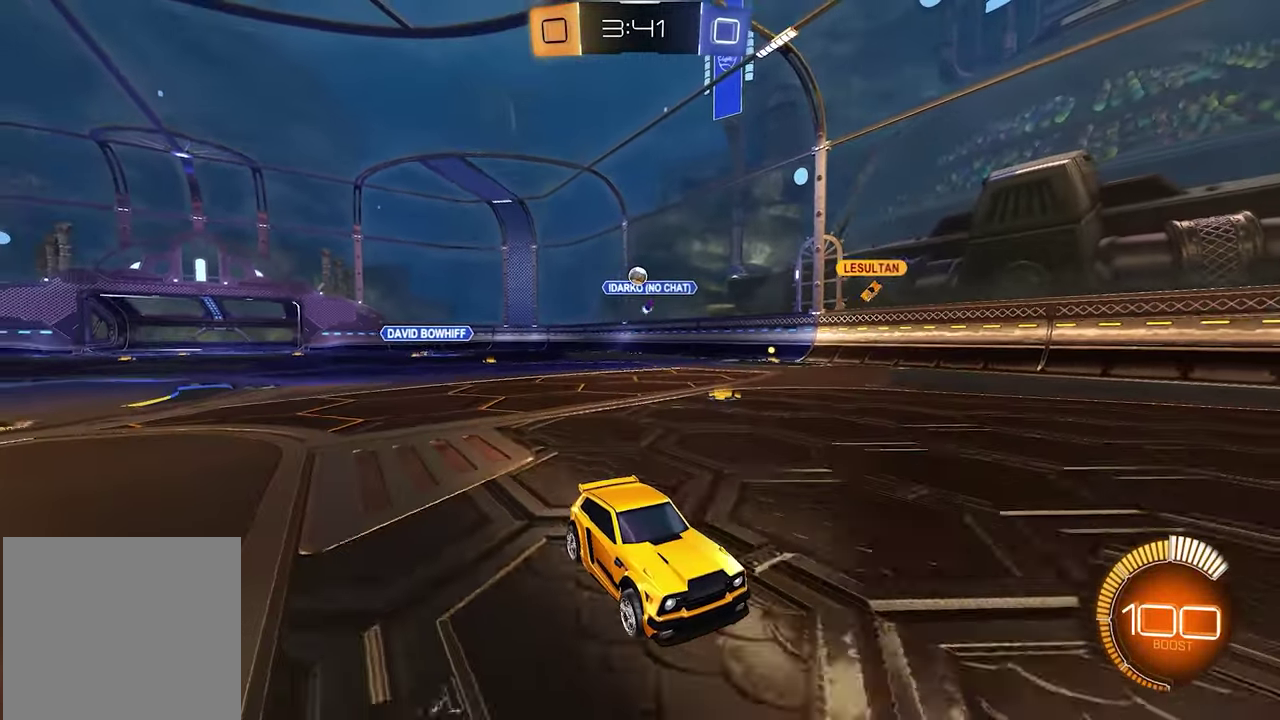
{"buttons": [], "left_stick": "center", "right_stick": "center", "events": []}
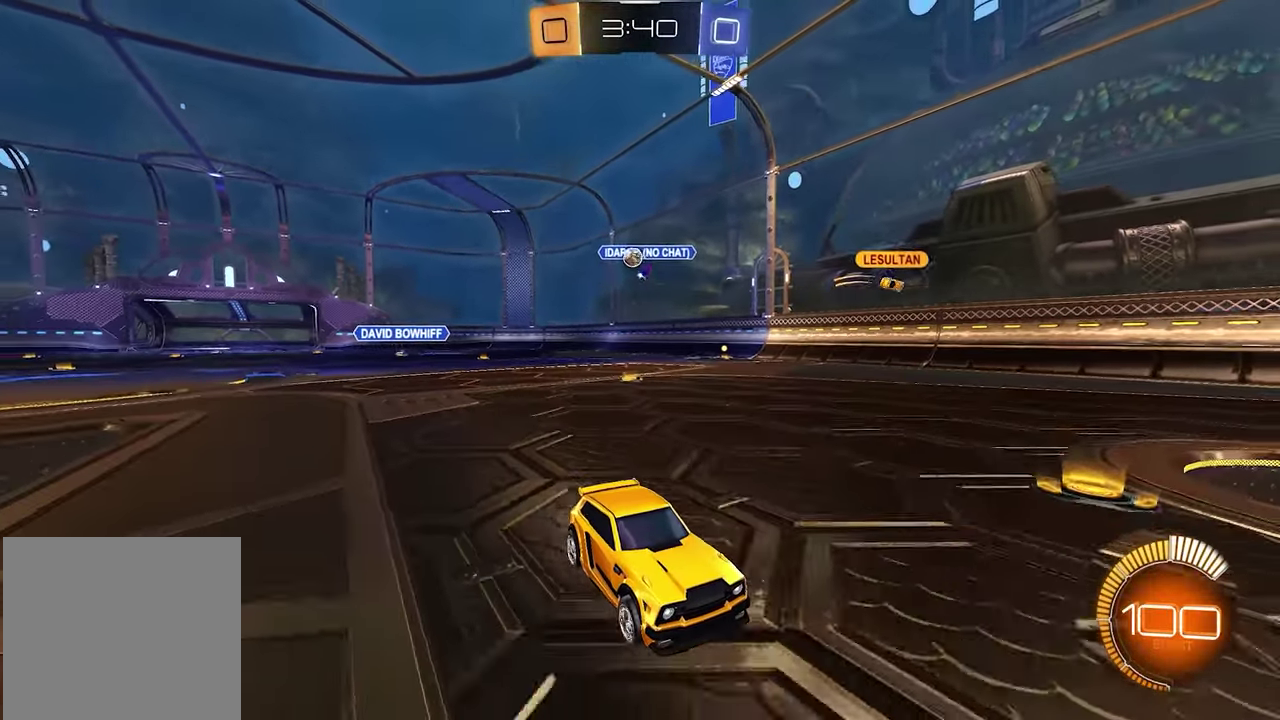
{"buttons": [], "left_stick": "right", "right_stick": "center", "events": [[467, "left_stick", "right"]]}
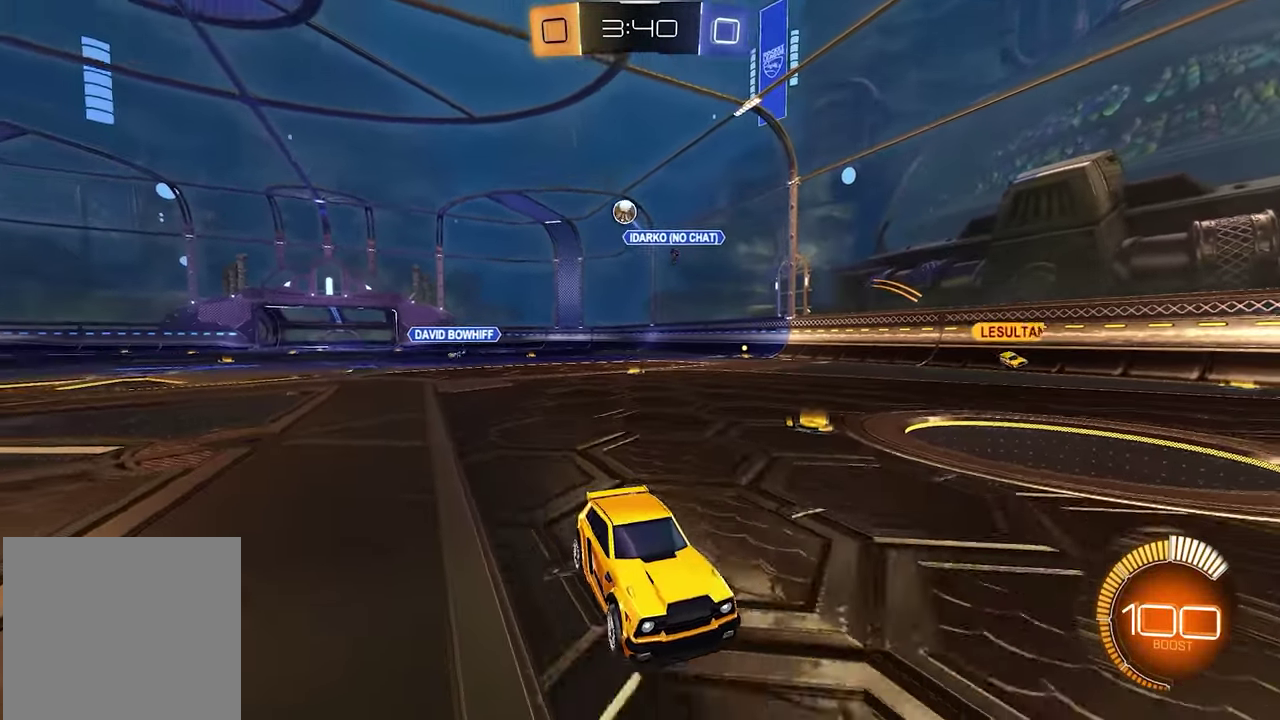
{"buttons": ["R2"], "left_stick": "center", "right_stick": "center", "events": [[67, "R2", "down"], [283, "L1", "down"], [383, "L1", "up"], [467, "left_stick", "center"]]}
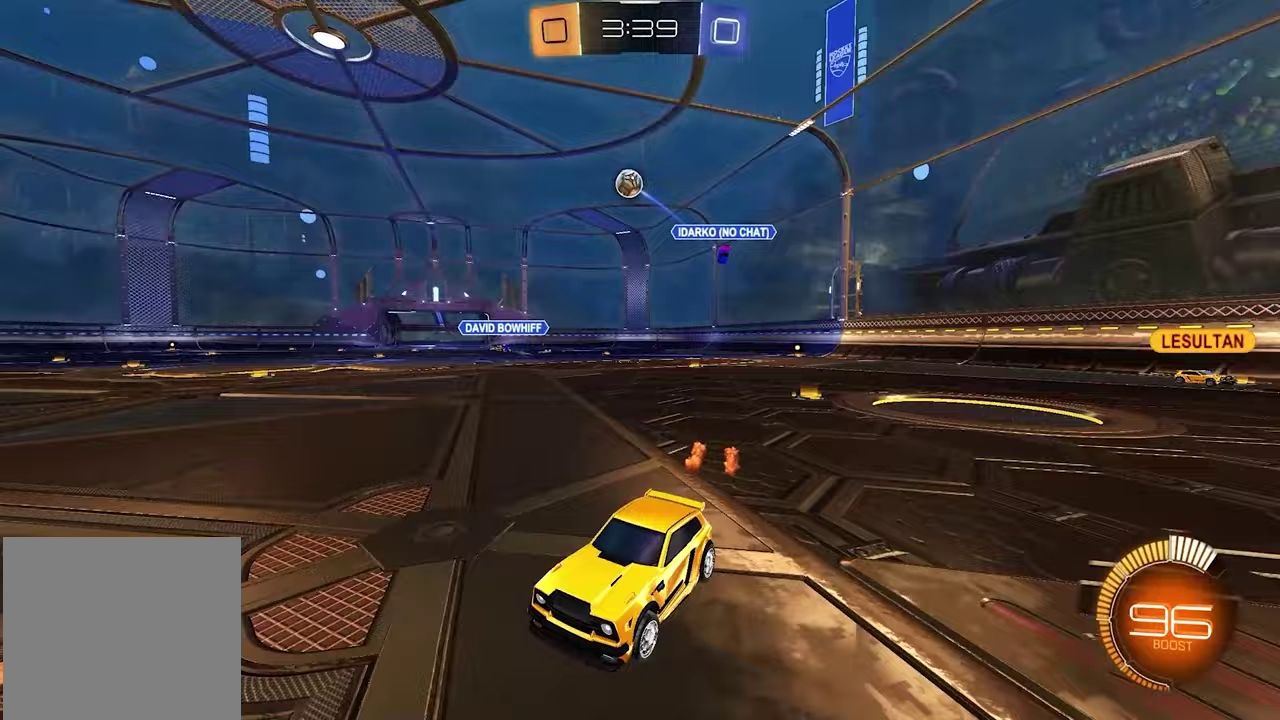
{"buttons": ["R2"], "left_stick": "down-left", "right_stick": "center", "events": [[183, "R2", "up"], [350, "R2", "down"], [350, "left_stick", "left"], [500, "left_stick", "down-left"]]}
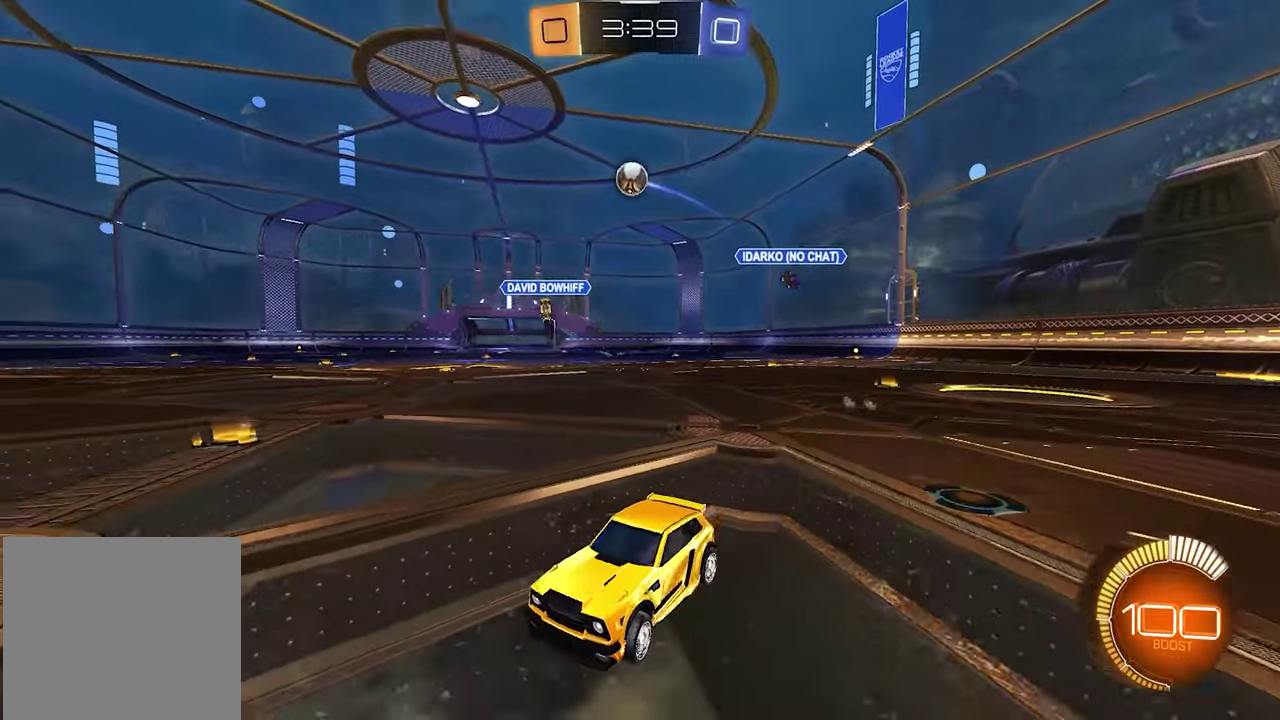
{"buttons": ["R2"], "left_stick": "center", "right_stick": "center", "events": [[183, "left_stick", "center"]]}
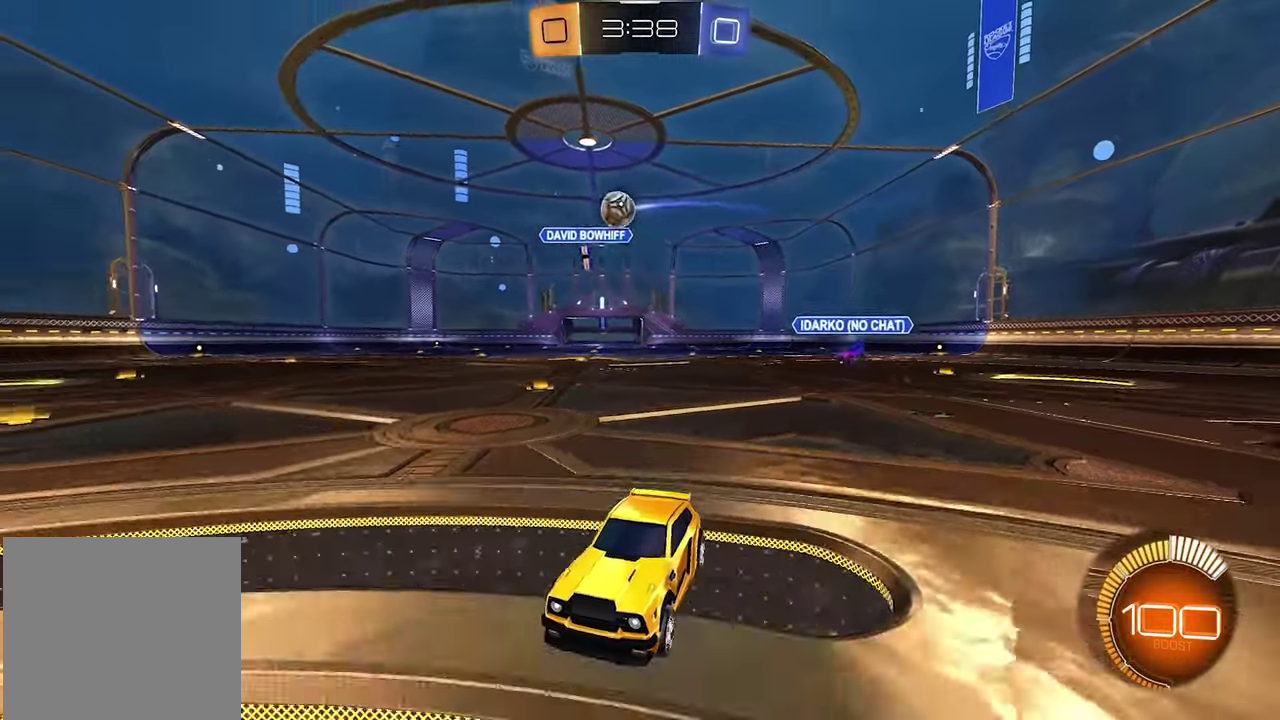
{"buttons": ["R2"], "left_stick": "right", "right_stick": "center", "events": [[267, "R2", "up"], [267, "left_stick", "right"], [333, "L2", "down"], [417, "R2", "down"], [433, "L2", "up"]]}